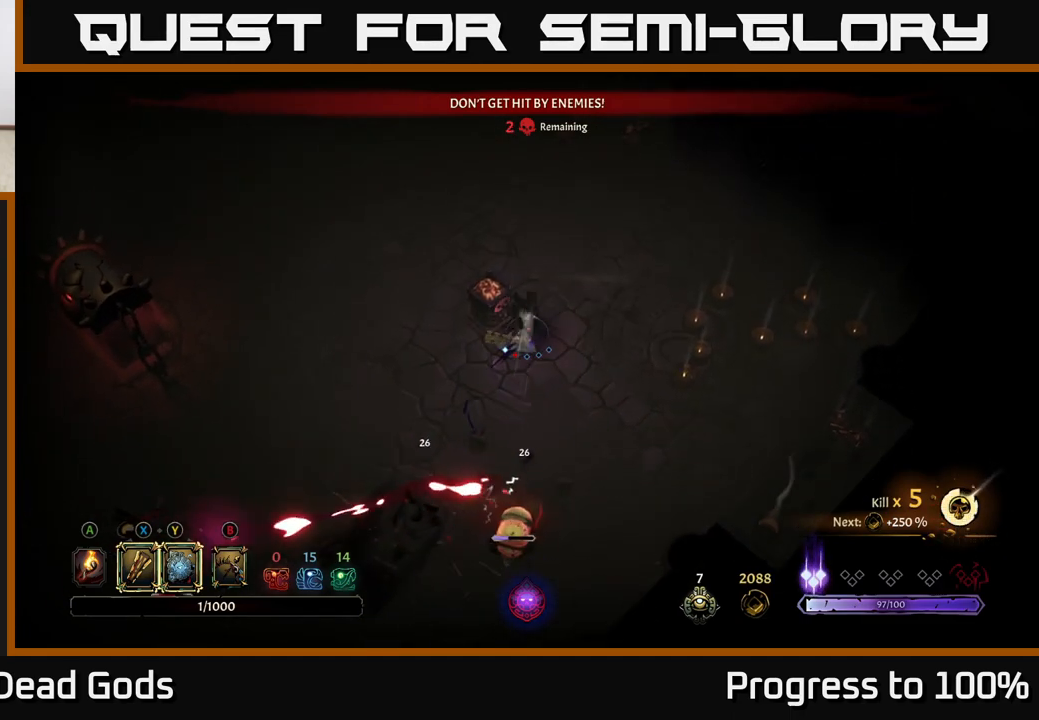
Gameplay with a controller (Xbox layout); each line is a JSON object with the inputs held at the frame after it. "events" lists button and stick changes between this image and that frame as [ms after this image, input, new state], when the widget could be followed in between.
{"buttons": [], "left_stick": "down-left", "right_stick": "center", "events": [[67, "left_stick", "left"], [167, "left_stick", "down-left"]]}
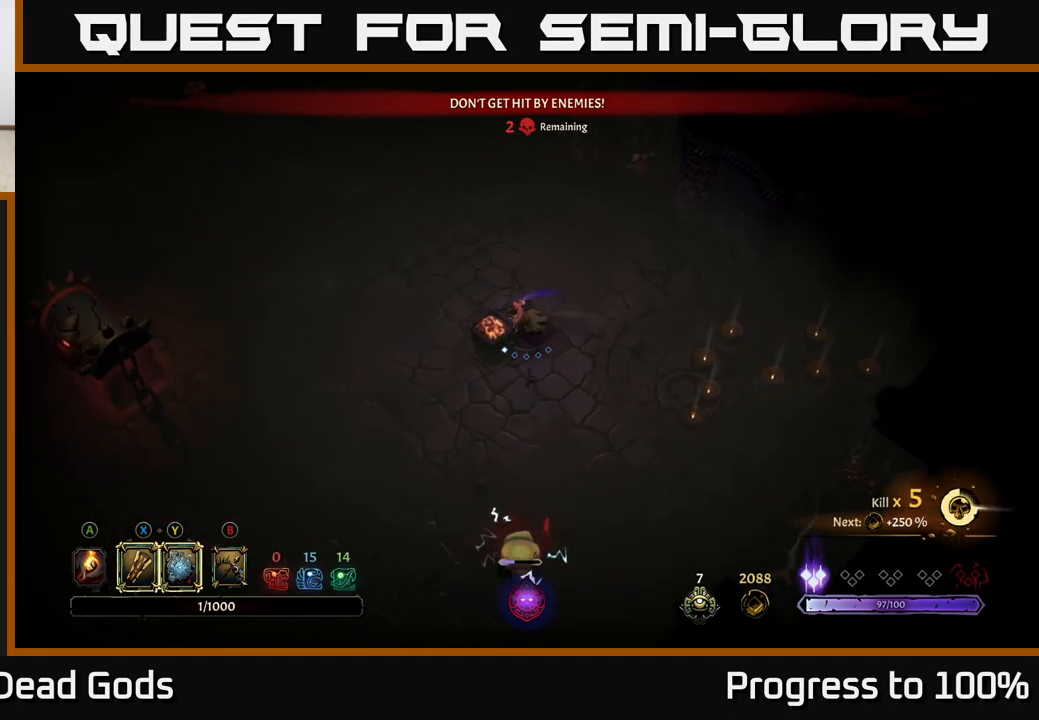
{"buttons": [], "left_stick": "down-left", "right_stick": "center", "events": []}
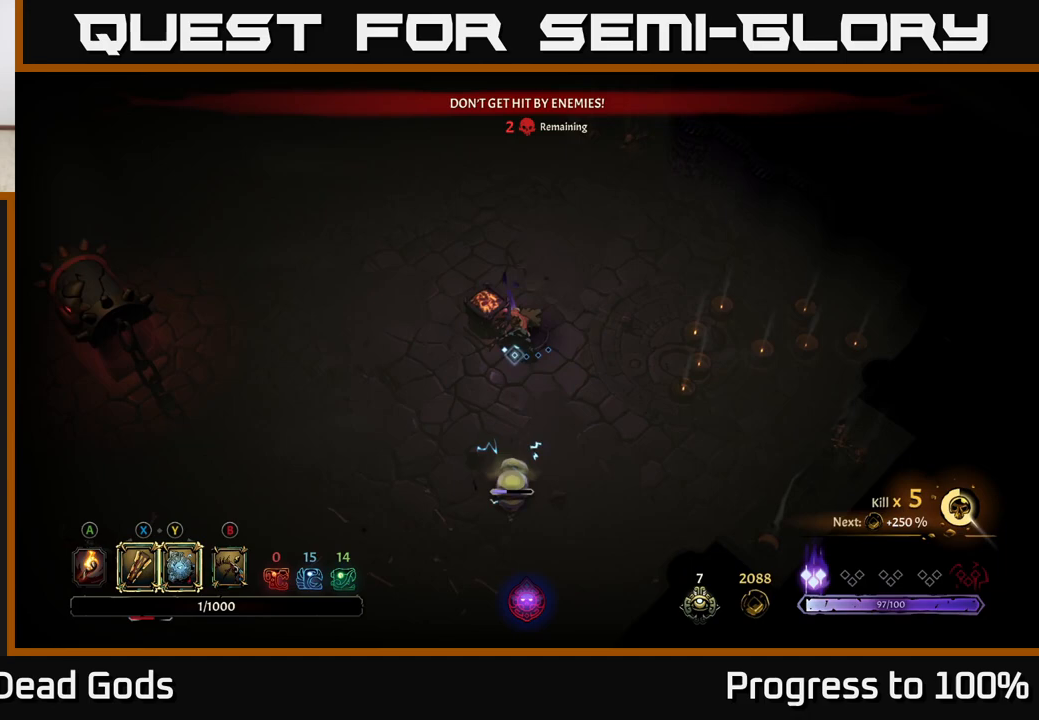
{"buttons": [], "left_stick": "down-left", "right_stick": "center", "events": []}
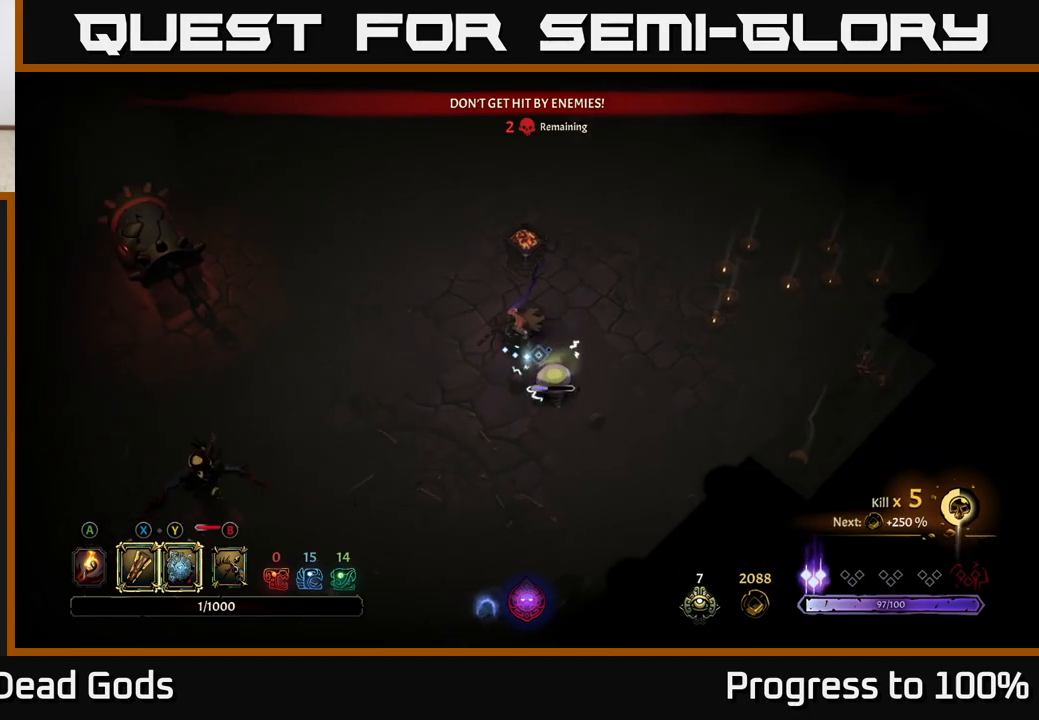
{"buttons": ["Y"], "left_stick": "down-left", "right_stick": "center", "events": [[350, "Y", "down"]]}
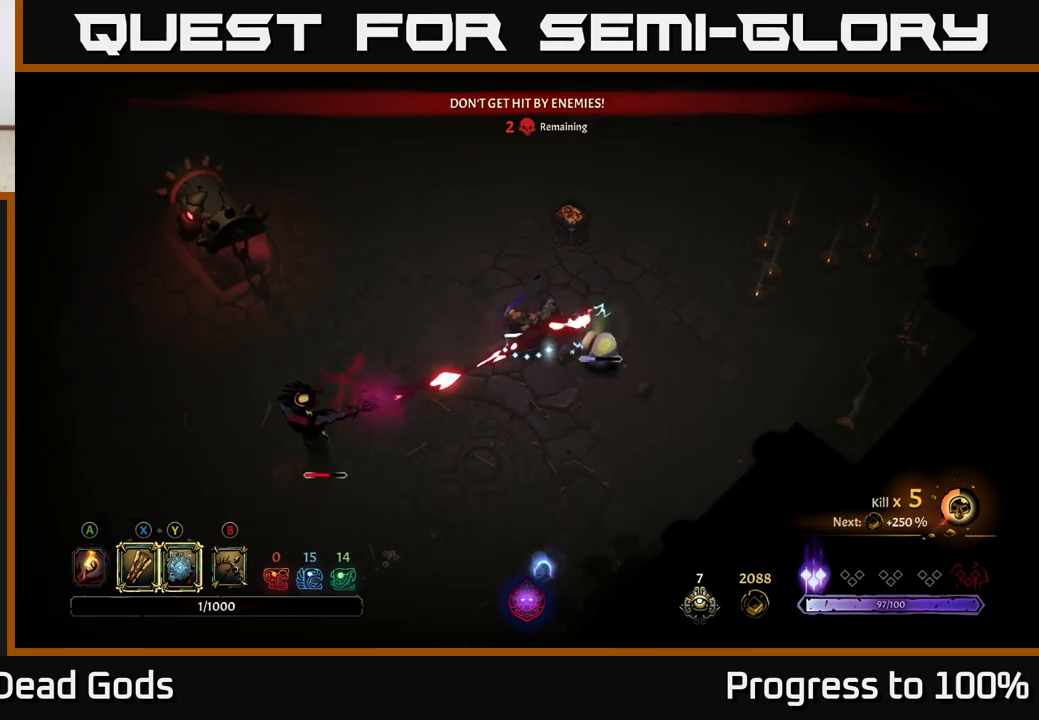
{"buttons": [], "left_stick": "down-left", "right_stick": "center", "events": [[283, "Y", "up"]]}
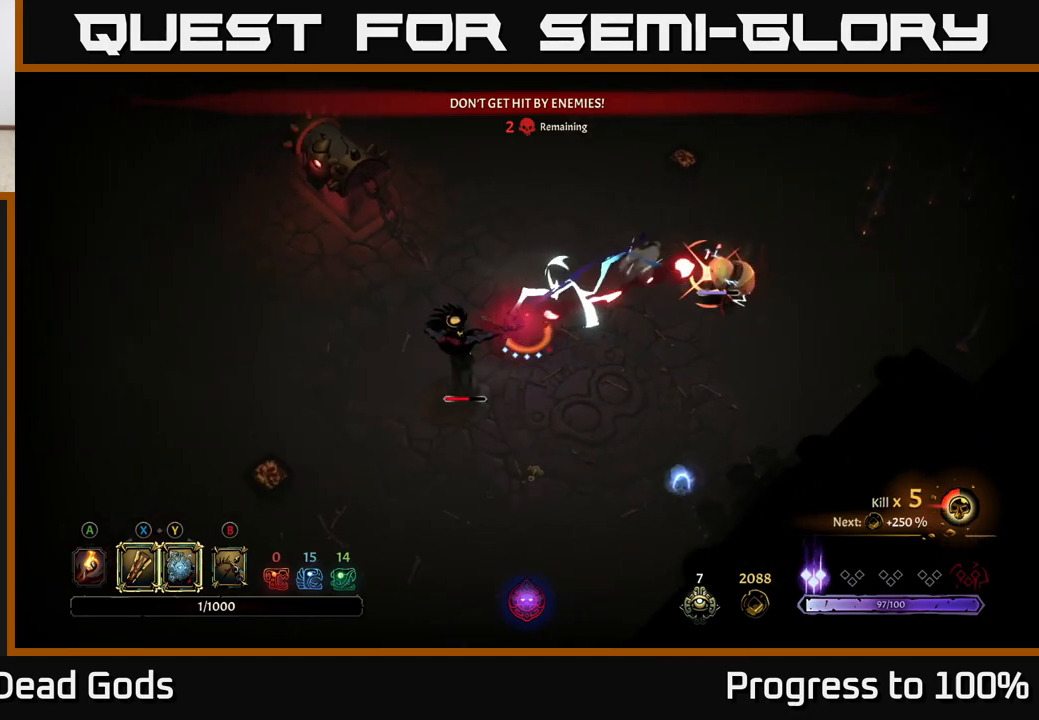
{"buttons": [], "left_stick": "down-left", "right_stick": "center", "events": [[100, "X", "down"], [217, "X", "up"]]}
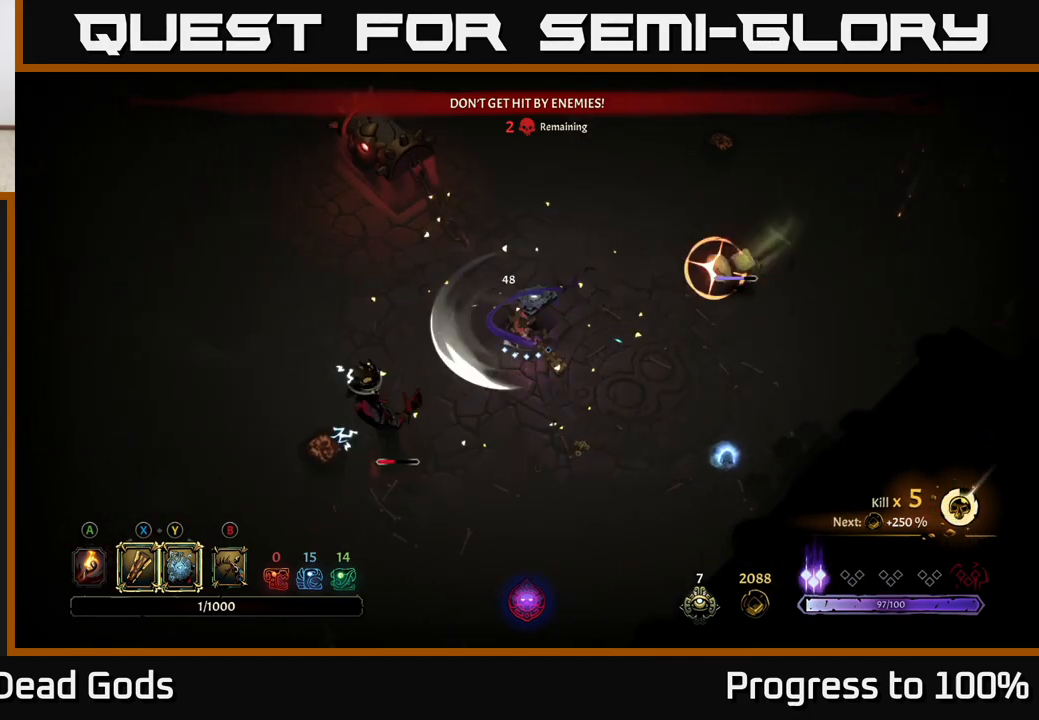
{"buttons": [], "left_stick": "down-left", "right_stick": "center", "events": [[100, "X", "down"], [217, "X", "up"], [233, "R2", "down"], [500, "R2", "up"]]}
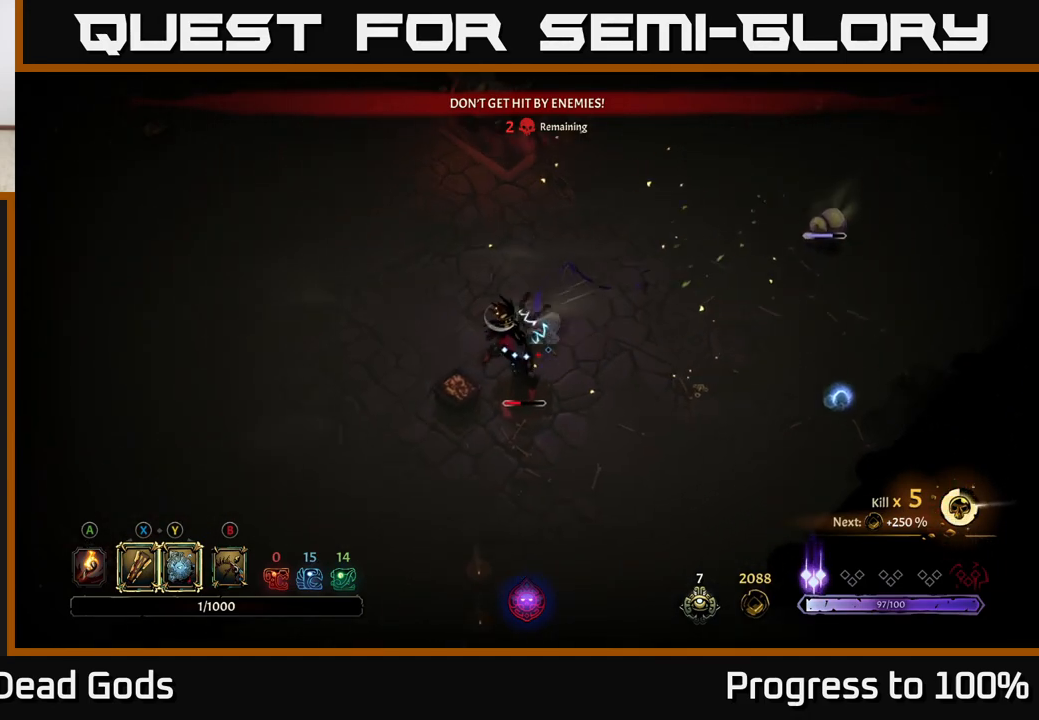
{"buttons": ["X"], "left_stick": "down-right", "right_stick": "center", "events": [[33, "left_stick", "center"], [183, "left_stick", "down"], [350, "left_stick", "down-right"], [383, "X", "down"]]}
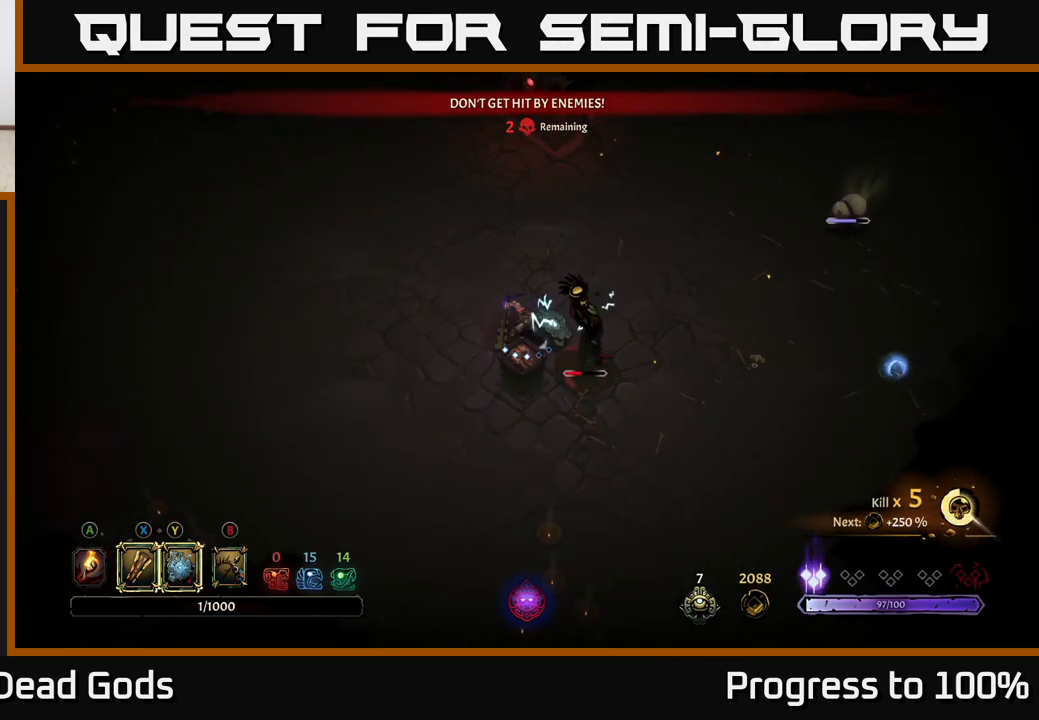
{"buttons": [], "left_stick": "down-right", "right_stick": "center", "events": [[50, "X", "up"], [250, "X", "down"], [400, "X", "up"]]}
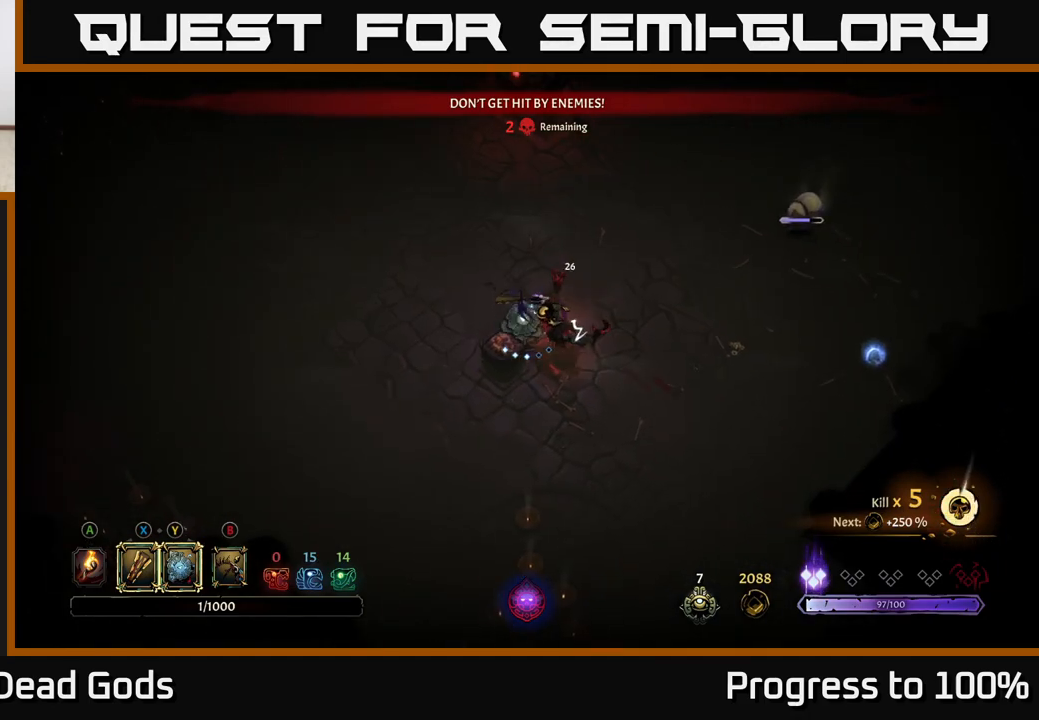
{"buttons": [], "left_stick": "center", "right_stick": "center", "events": [[83, "Y", "down"], [200, "Y", "up"], [417, "left_stick", "center"]]}
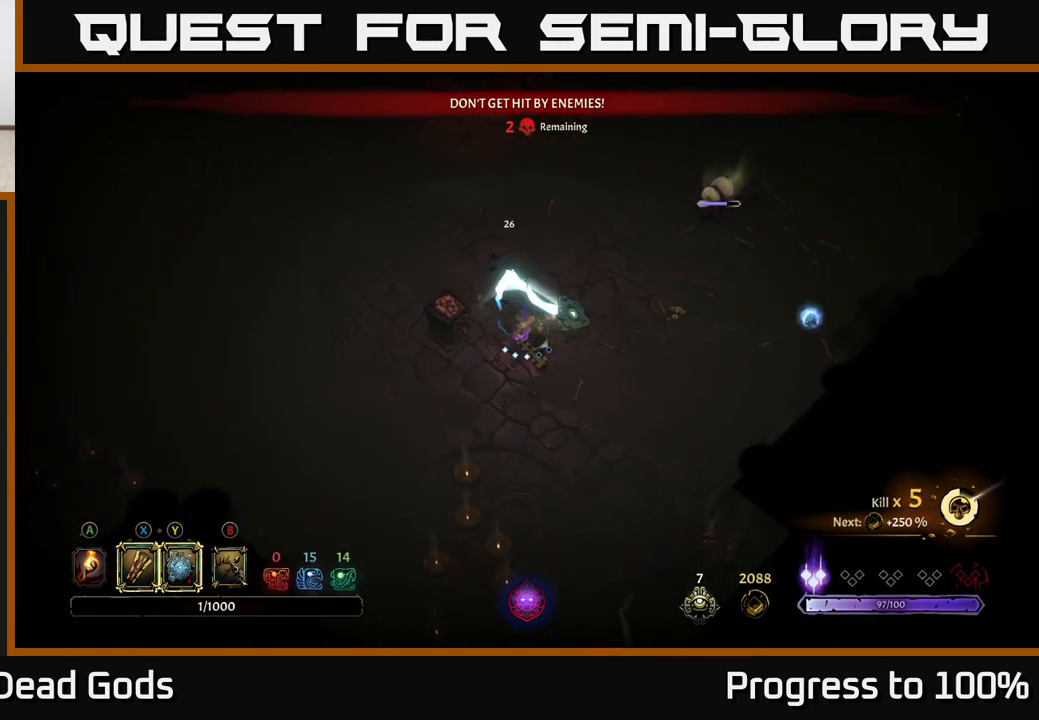
{"buttons": [], "left_stick": "up-right", "right_stick": "center", "events": [[50, "left_stick", "up-right"]]}
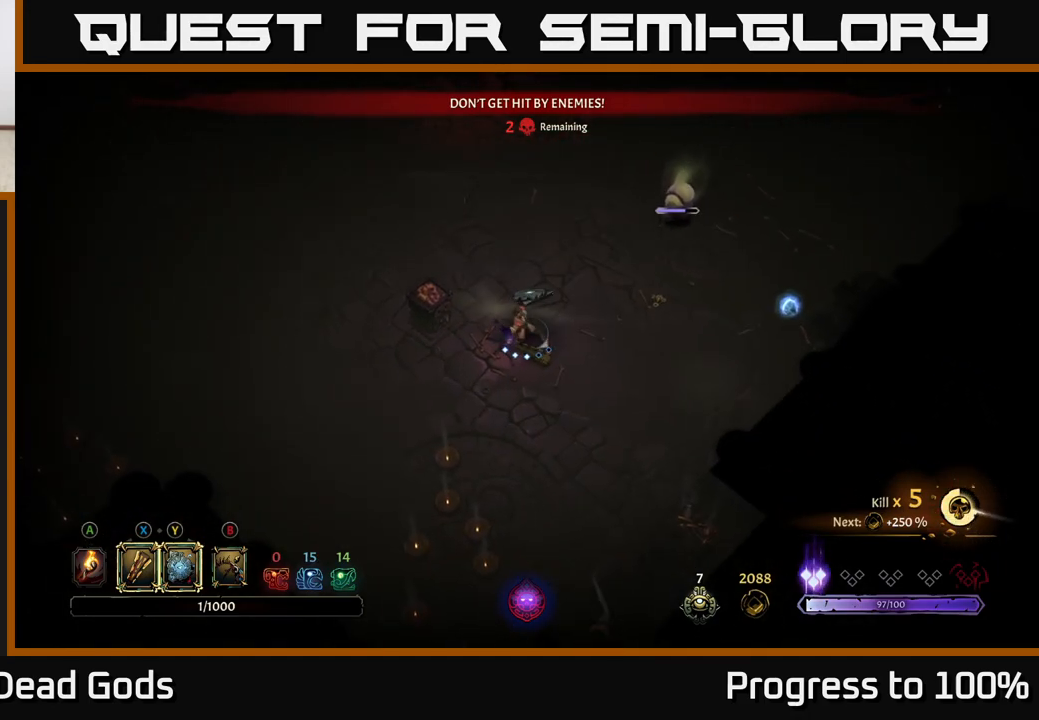
{"buttons": ["Y"], "left_stick": "right", "right_stick": "center", "events": [[267, "Y", "down"], [283, "left_stick", "right"]]}
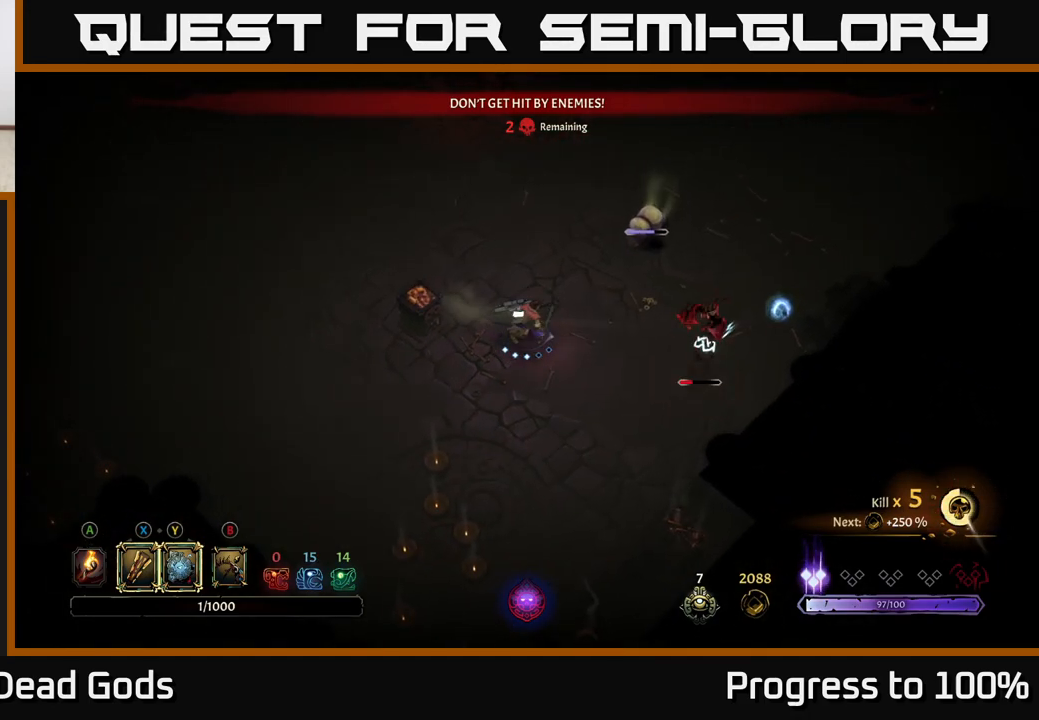
{"buttons": ["X"], "left_stick": "right", "right_stick": "center", "events": [[267, "Y", "up"], [467, "X", "down"]]}
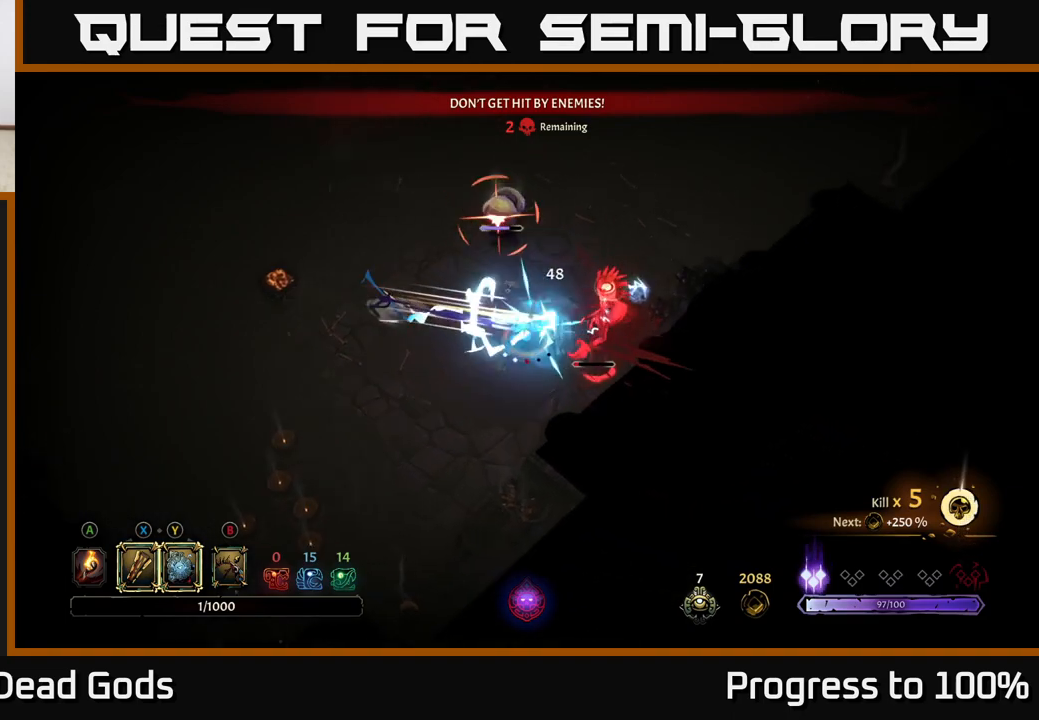
{"buttons": ["R2"], "left_stick": "left", "right_stick": "center", "events": [[100, "X", "up"], [367, "left_stick", "up"], [383, "R2", "down"], [433, "left_stick", "left"]]}
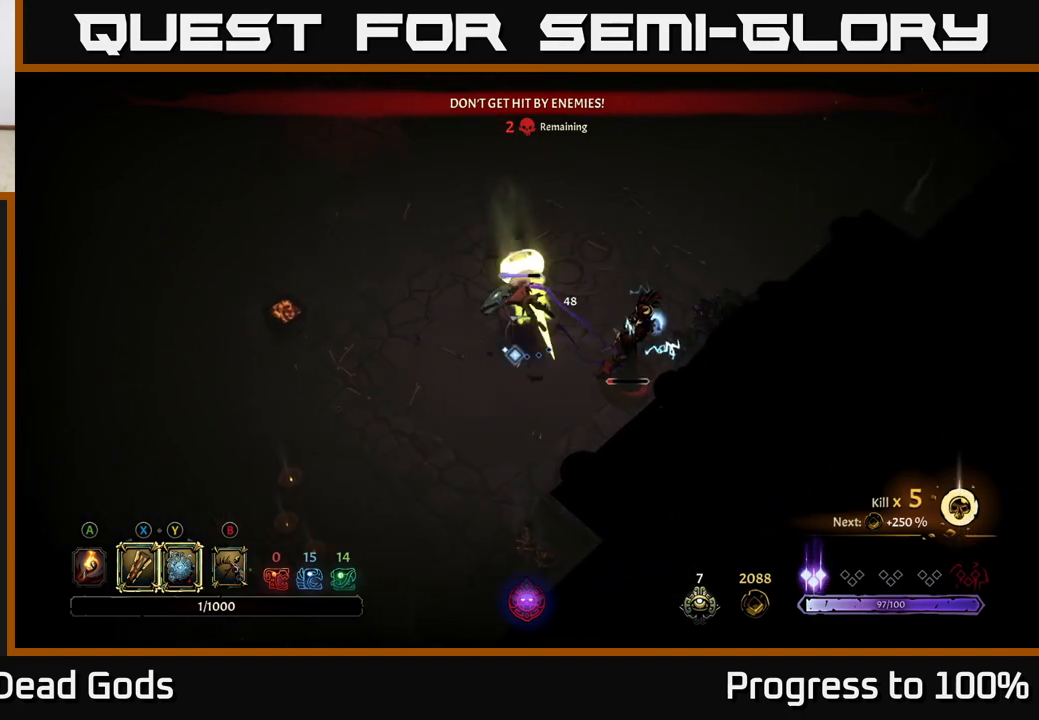
{"buttons": ["X"], "left_stick": "down-right", "right_stick": "center", "events": [[50, "R2", "up"], [333, "left_stick", "down-right"], [417, "X", "down"]]}
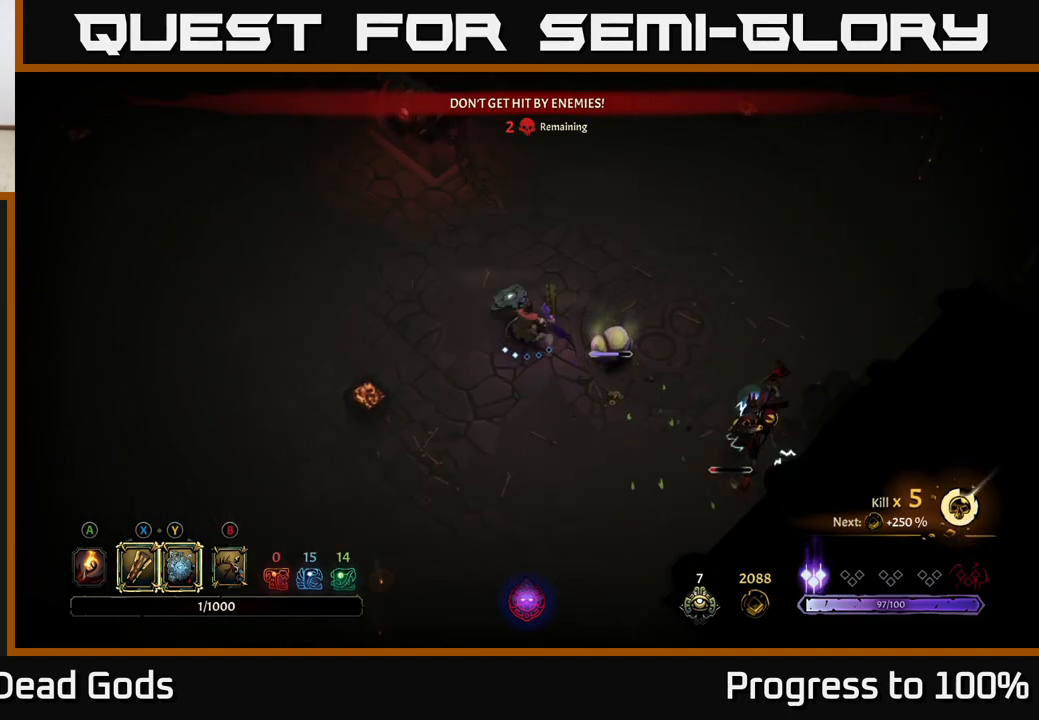
{"buttons": [], "left_stick": "down-right", "right_stick": "center", "events": [[67, "X", "up"], [383, "X", "down"], [500, "X", "up"]]}
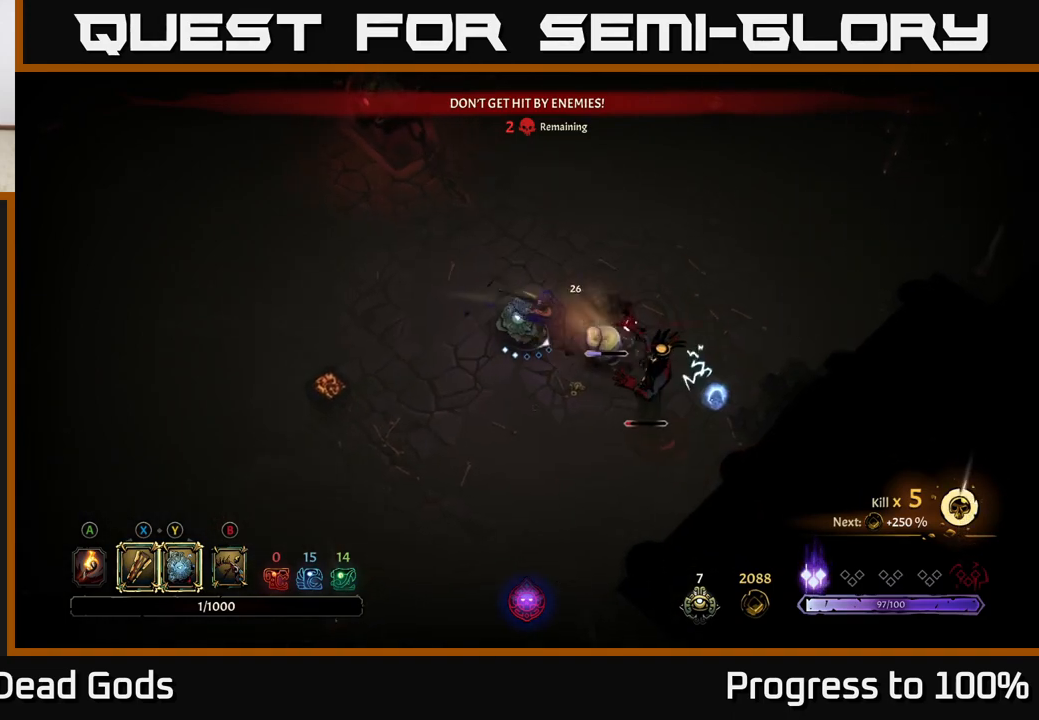
{"buttons": [], "left_stick": "down-right", "right_stick": "center", "events": [[183, "X", "down"], [250, "X", "up"]]}
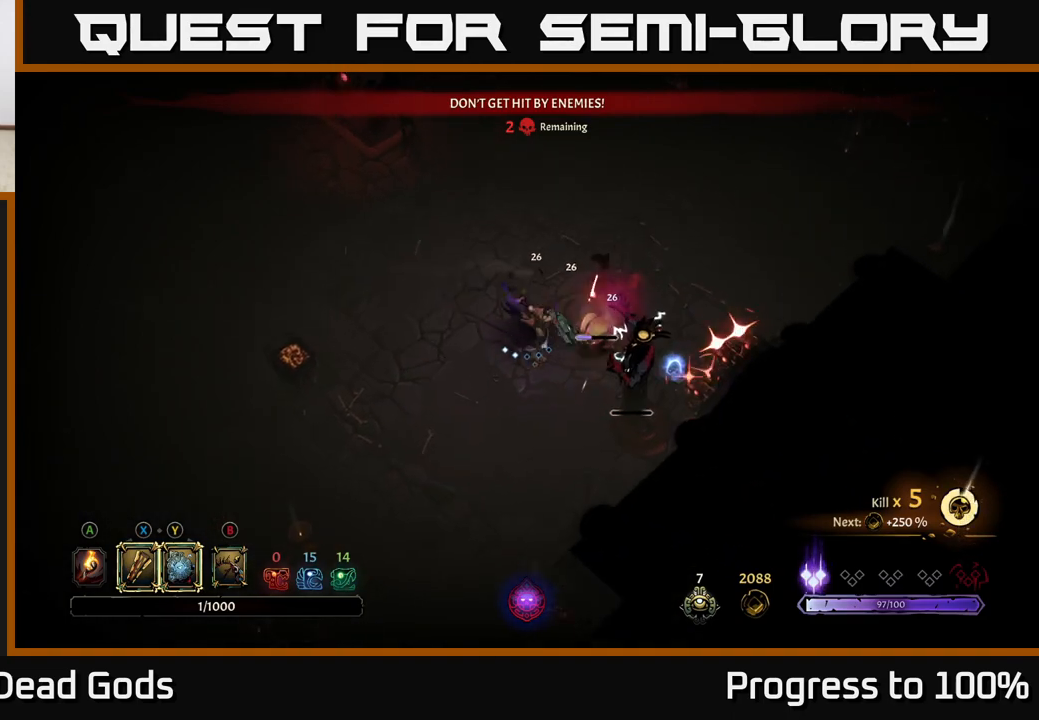
{"buttons": [], "left_stick": "center", "right_stick": "center", "events": [[150, "left_stick", "down-left"], [167, "R2", "down"], [300, "R2", "up"], [500, "left_stick", "center"]]}
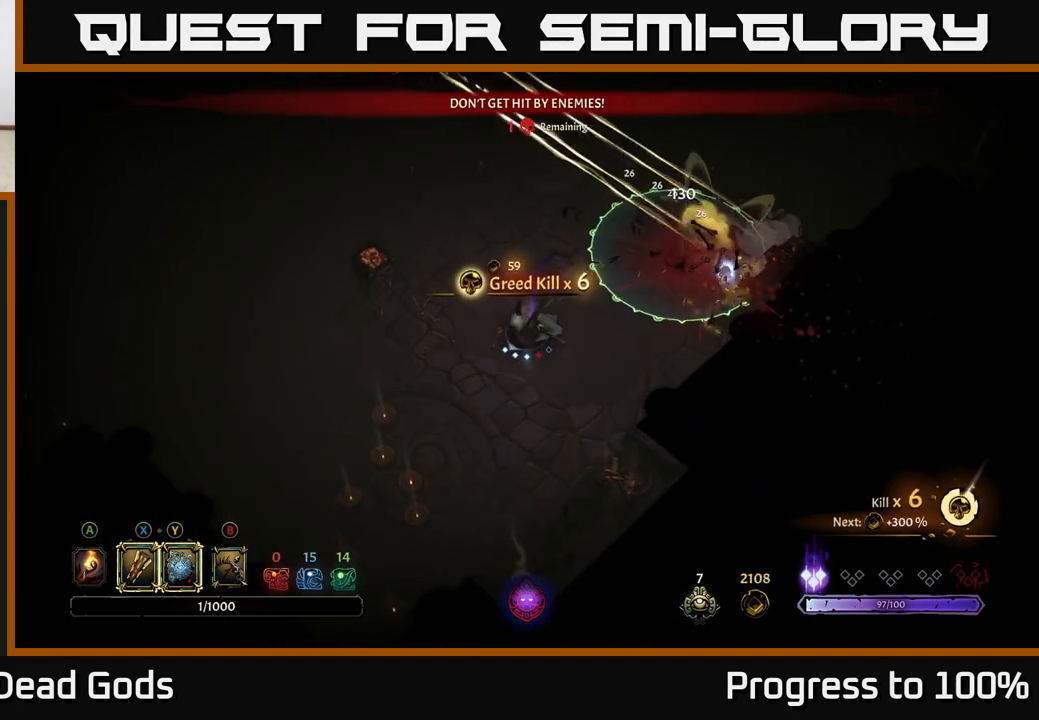
{"buttons": [], "left_stick": "up-left", "right_stick": "center", "events": [[100, "left_stick", "right"], [267, "left_stick", "up-left"], [333, "left_stick", "down-left"], [483, "left_stick", "up-left"]]}
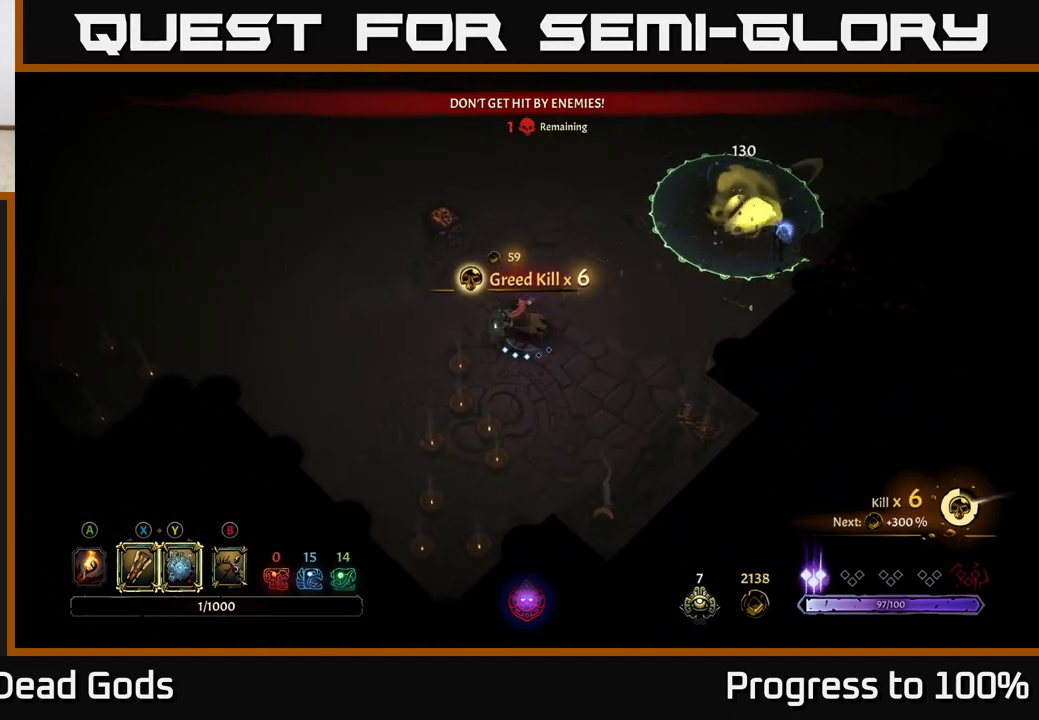
{"buttons": [], "left_stick": "up", "right_stick": "center", "events": [[100, "left_stick", "up"]]}
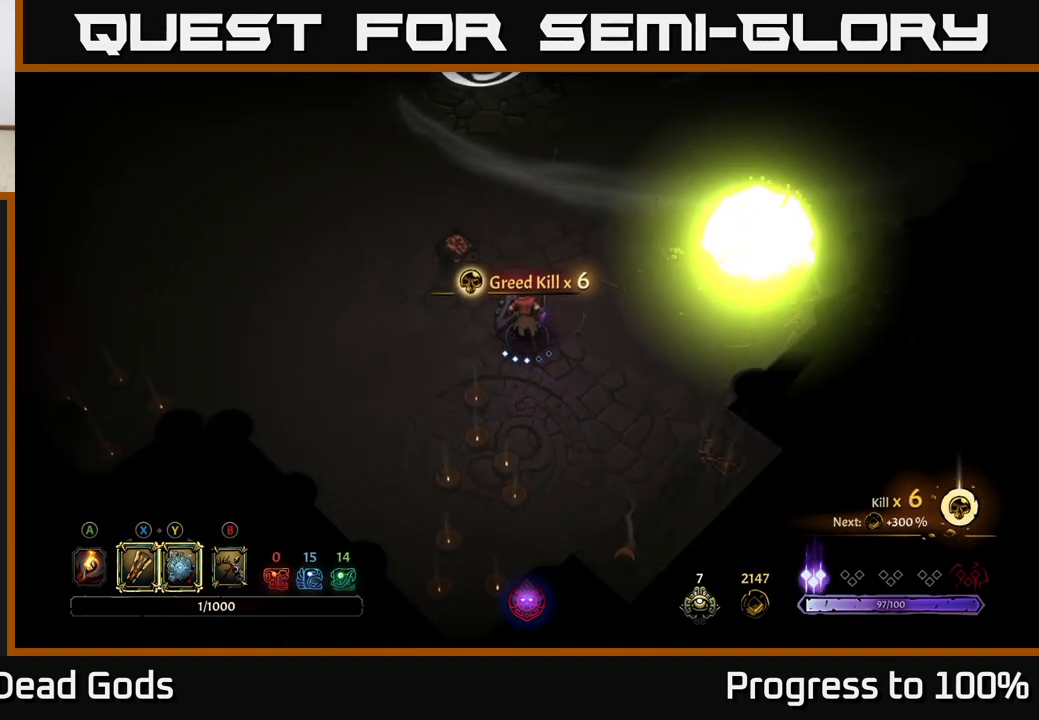
{"buttons": [], "left_stick": "up", "right_stick": "center", "events": []}
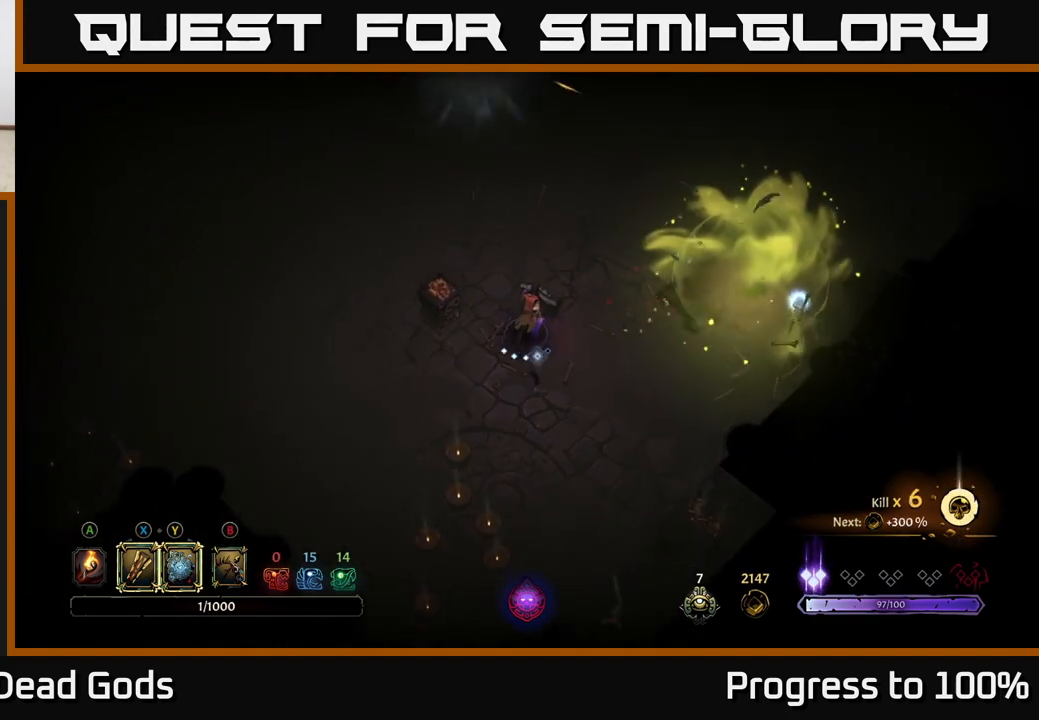
{"buttons": [], "left_stick": "up", "right_stick": "center", "events": [[350, "A", "down"], [400, "A", "up"]]}
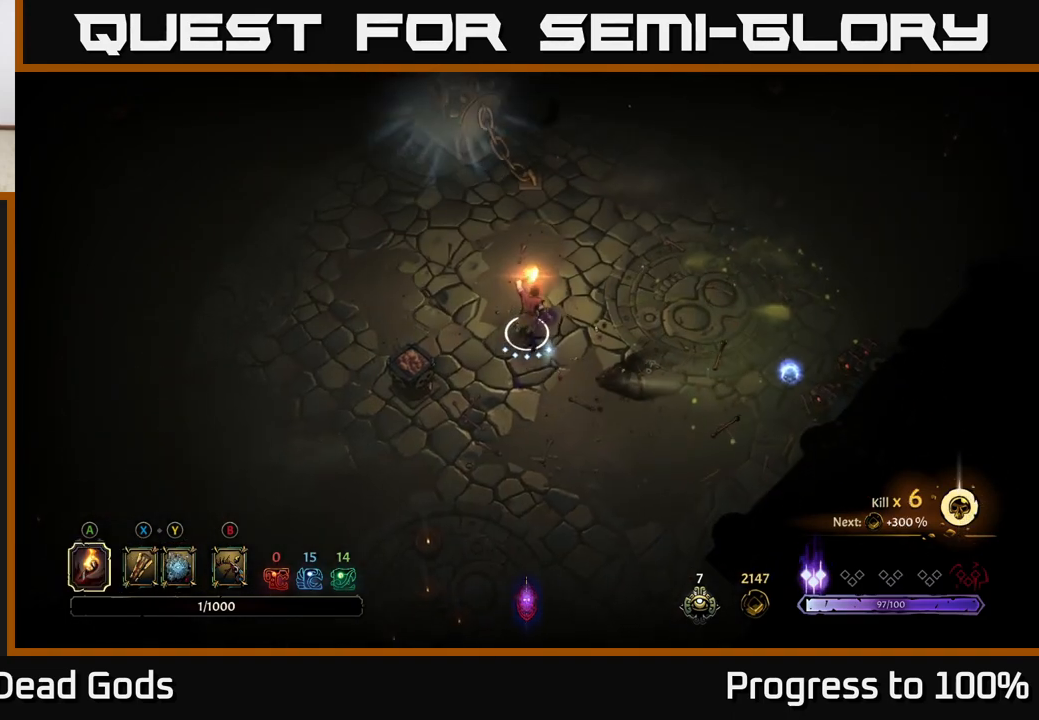
{"buttons": [], "left_stick": "up-left", "right_stick": "center", "events": [[17, "left_stick", "up-right"], [250, "left_stick", "up-left"]]}
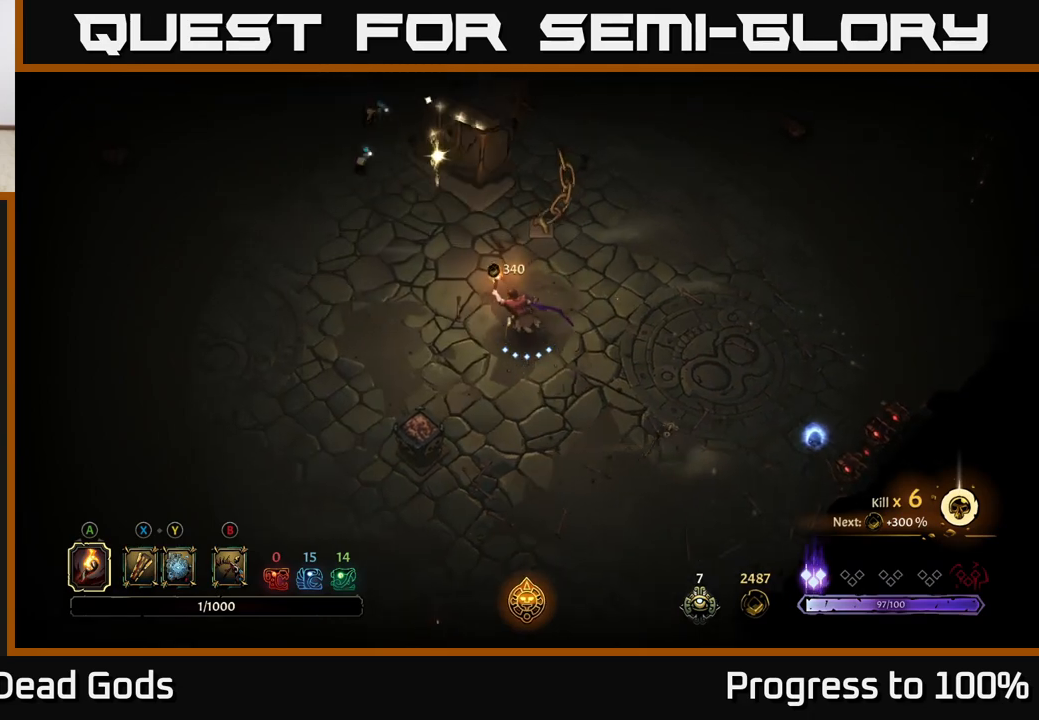
{"buttons": [], "left_stick": "up", "right_stick": "center", "events": [[150, "left_stick", "up"]]}
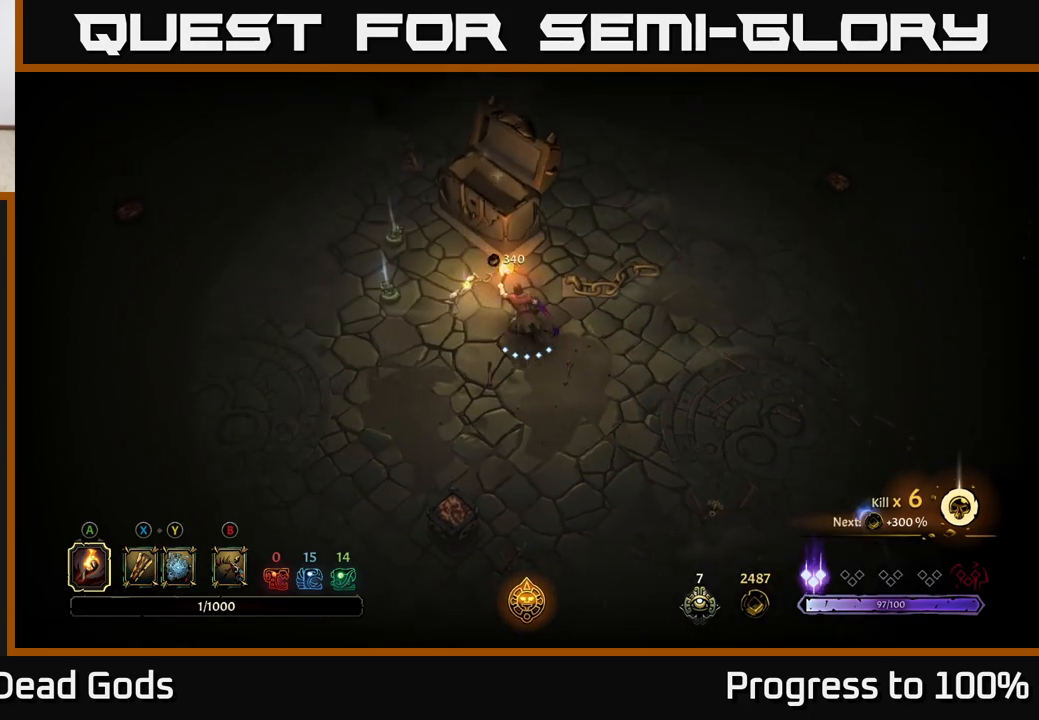
{"buttons": [], "left_stick": "left", "right_stick": "center", "events": [[183, "left_stick", "up-left"], [400, "left_stick", "left"]]}
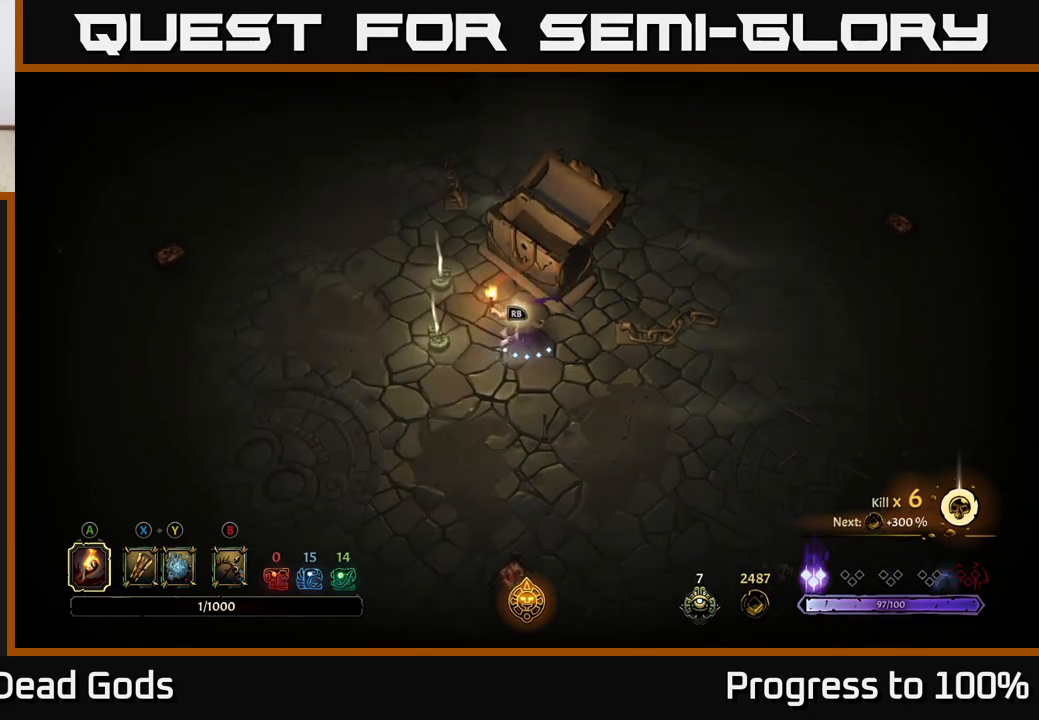
{"buttons": [], "left_stick": "up", "right_stick": "center", "events": [[250, "left_stick", "up-left"], [467, "left_stick", "up"]]}
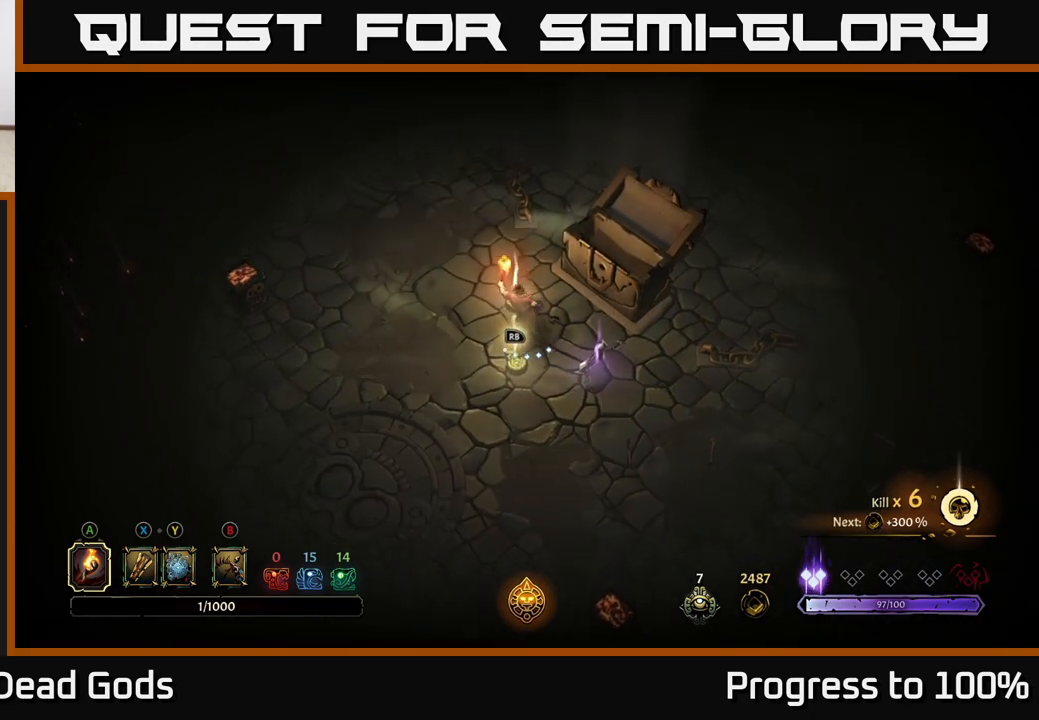
{"buttons": [], "left_stick": "down-right", "right_stick": "center", "events": [[267, "left_stick", "right"], [383, "left_stick", "down-right"]]}
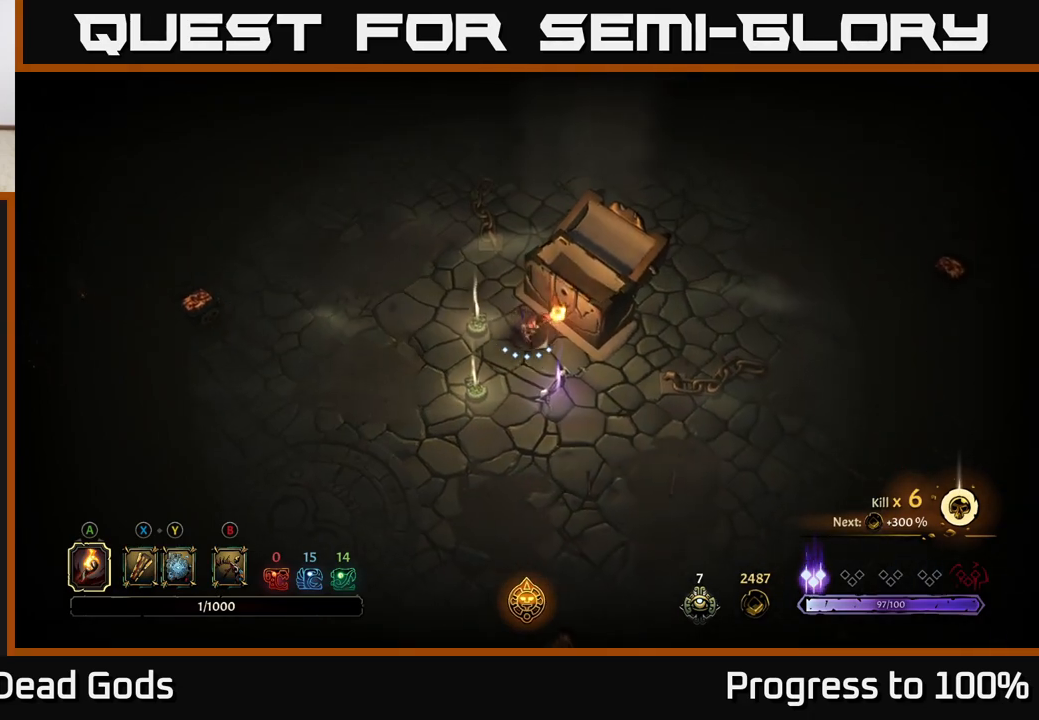
{"buttons": [], "left_stick": "center", "right_stick": "center", "events": [[400, "left_stick", "center"]]}
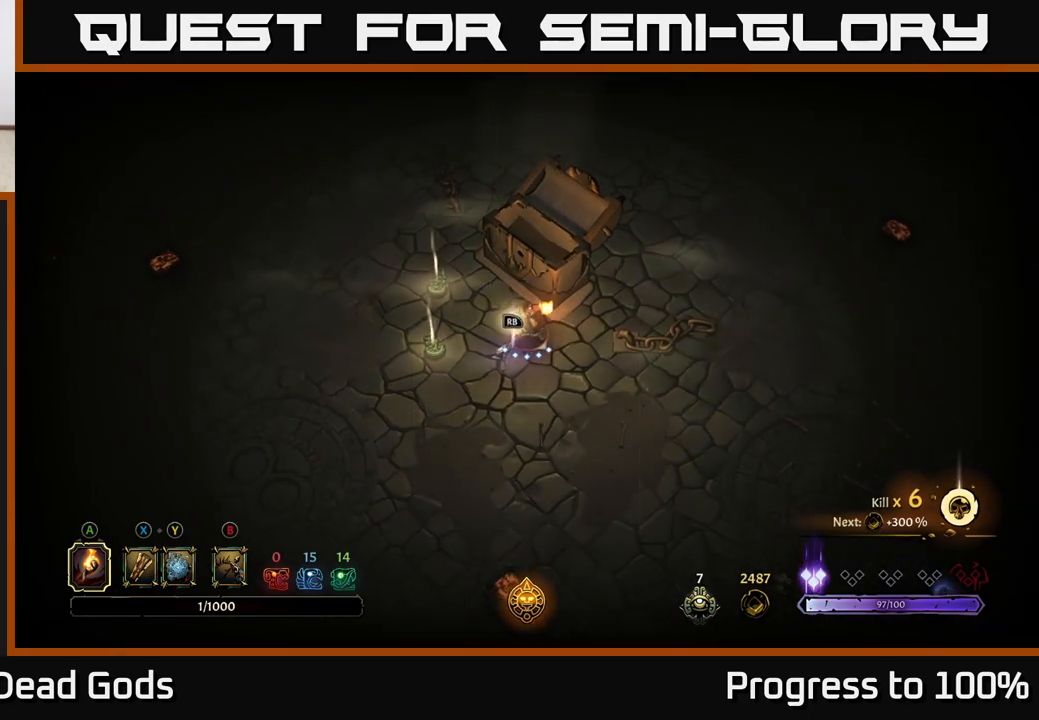
{"buttons": [], "left_stick": "center", "right_stick": "center", "events": [[33, "R1", "down"], [117, "R1", "up"]]}
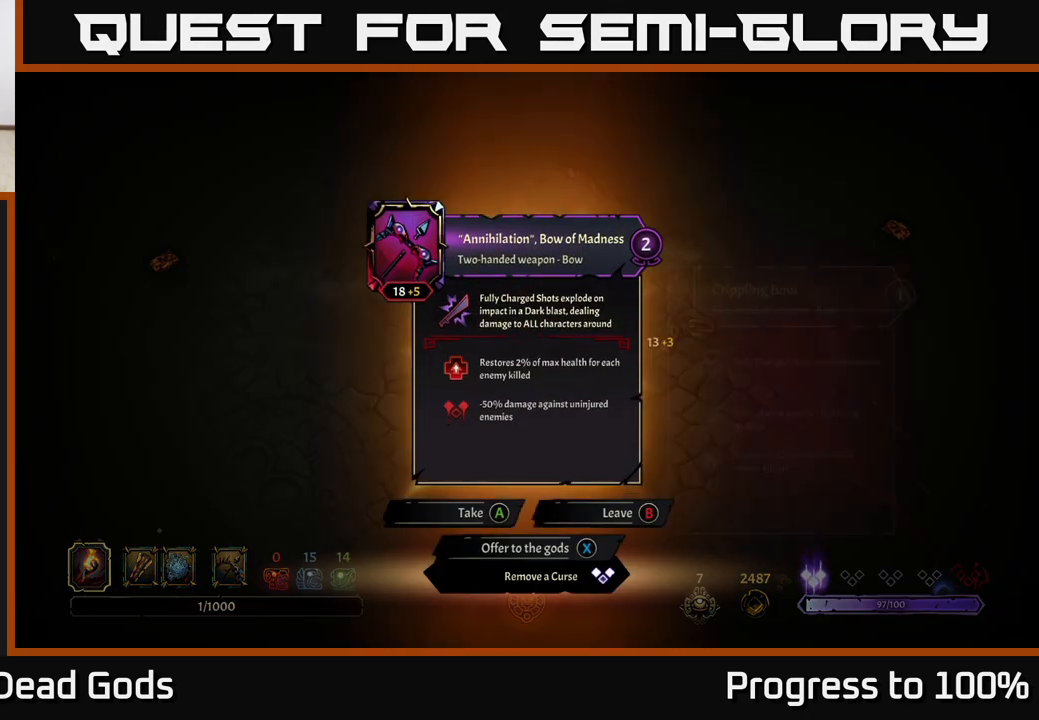
{"buttons": [], "left_stick": "center", "right_stick": "center", "events": []}